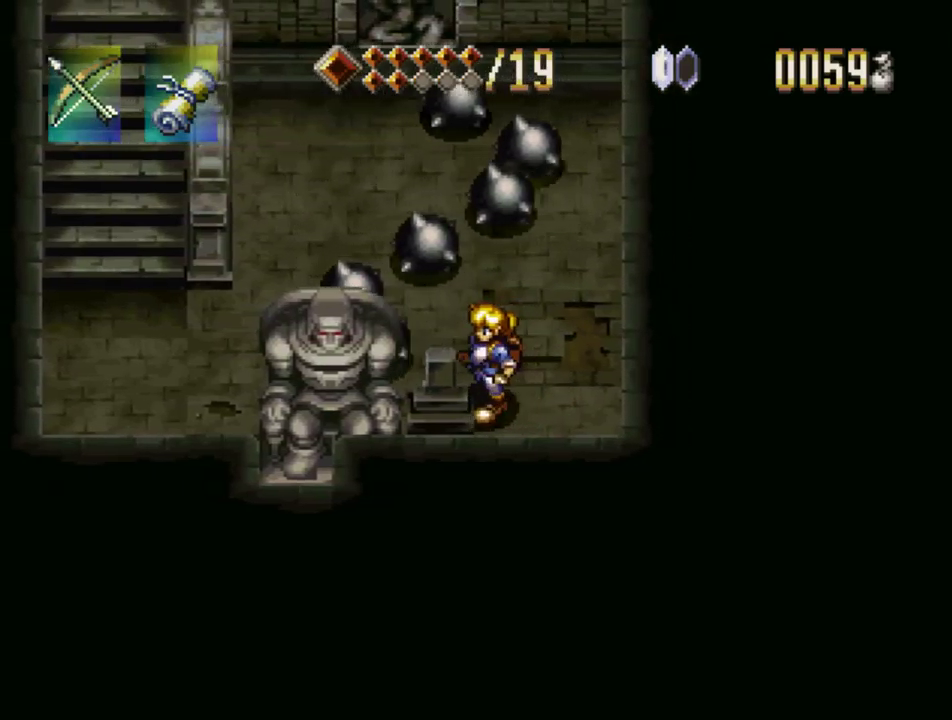
Gameplay with a controller (PlayStation layout); each line is a JSON object with the inputs held at the frame after it. "events" lists button and stick changes between this image and that frame as [ms after this image, input, new state], when the widget could be followed in between. Not read: L3 R3.
{"buttons": ["DPAD_LEFT"], "events": [[67, "DPAD_LEFT", "down"], [133, "DPAD_LEFT", "up"], [334, "DPAD_LEFT", "down"], [400, "DPAD_LEFT", "up"], [500, "DPAD_LEFT", "down"]]}
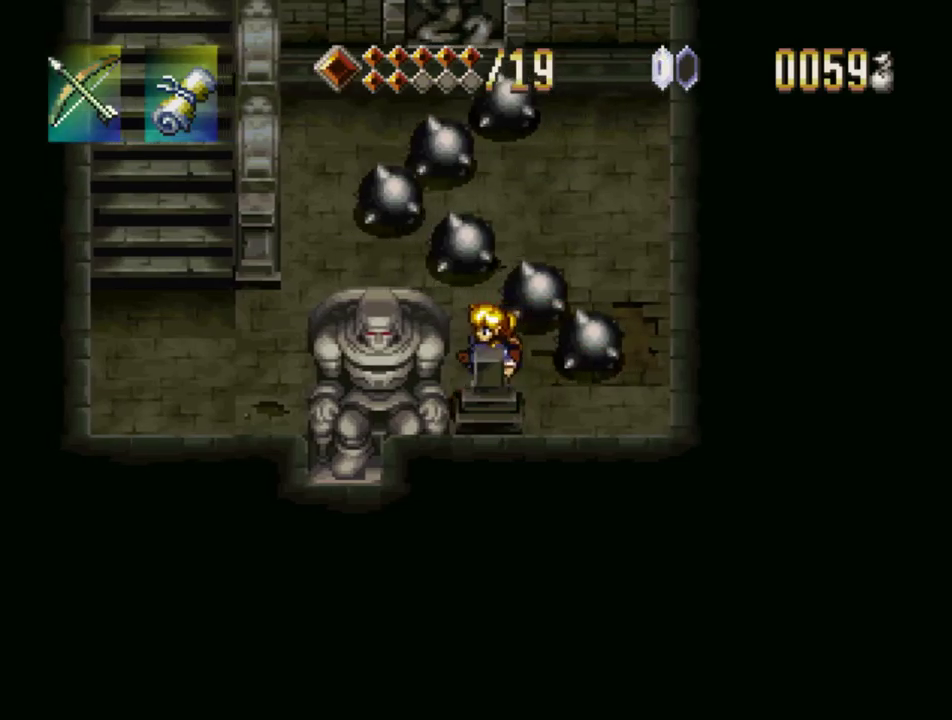
{"buttons": ["DPAD_LEFT"], "events": [[150, "DPAD_LEFT", "up"], [434, "DPAD_LEFT", "down"]]}
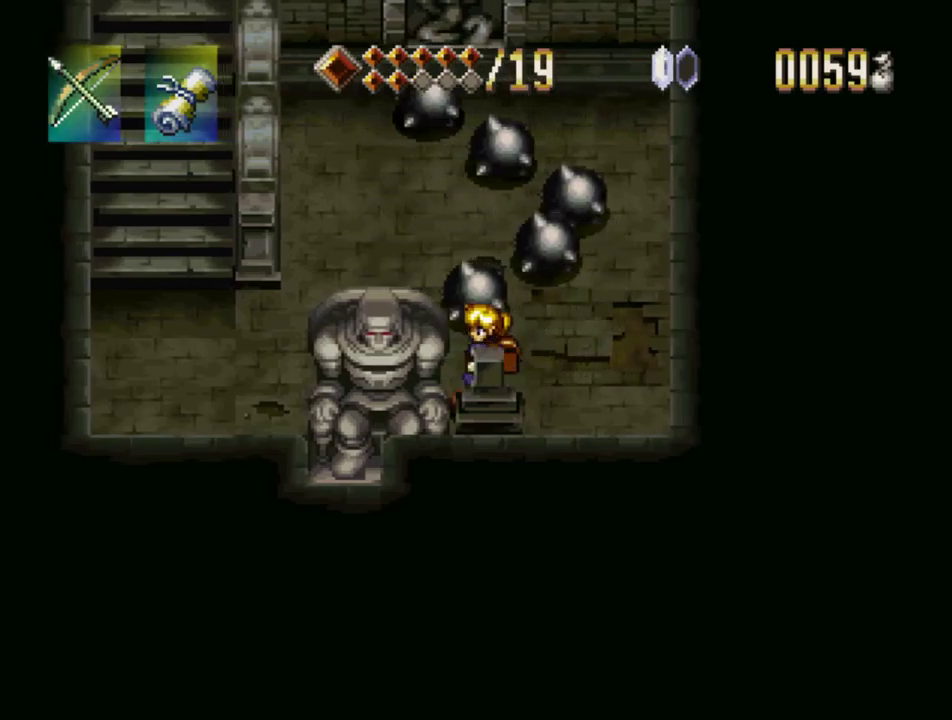
{"buttons": ["DPAD_LEFT"], "events": []}
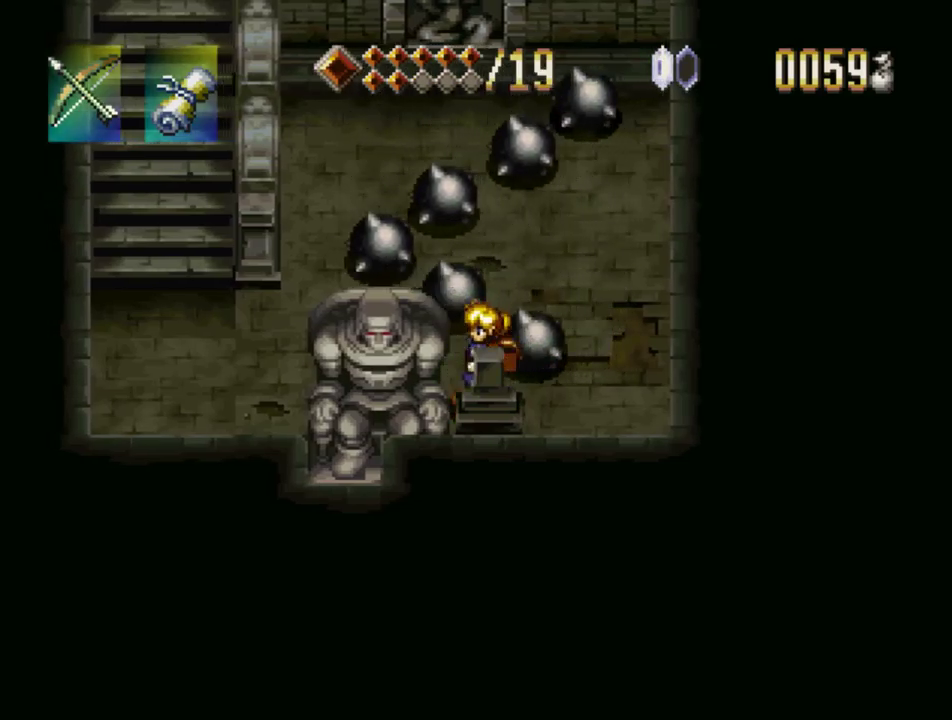
{"buttons": ["DPAD_LEFT"], "events": []}
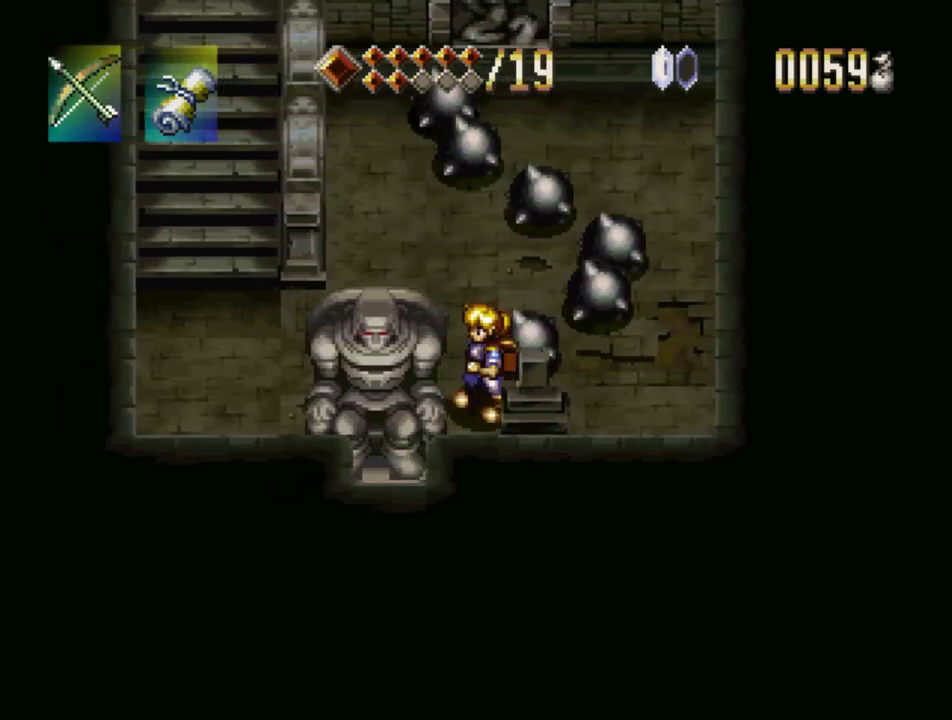
{"buttons": ["DPAD_LEFT"], "events": []}
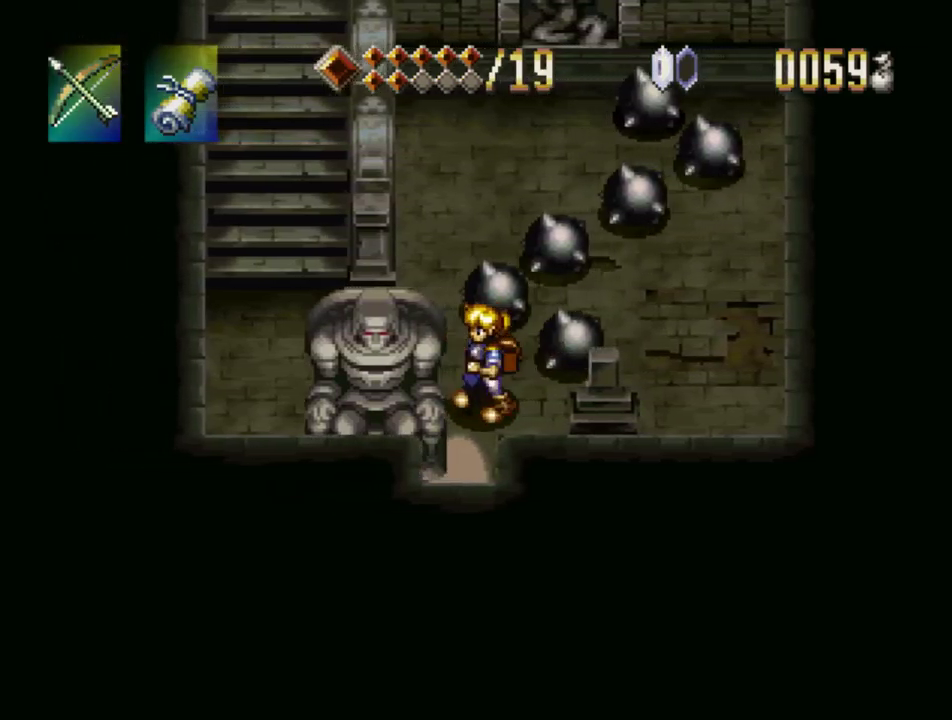
{"buttons": [], "events": [[500, "DPAD_LEFT", "up"]]}
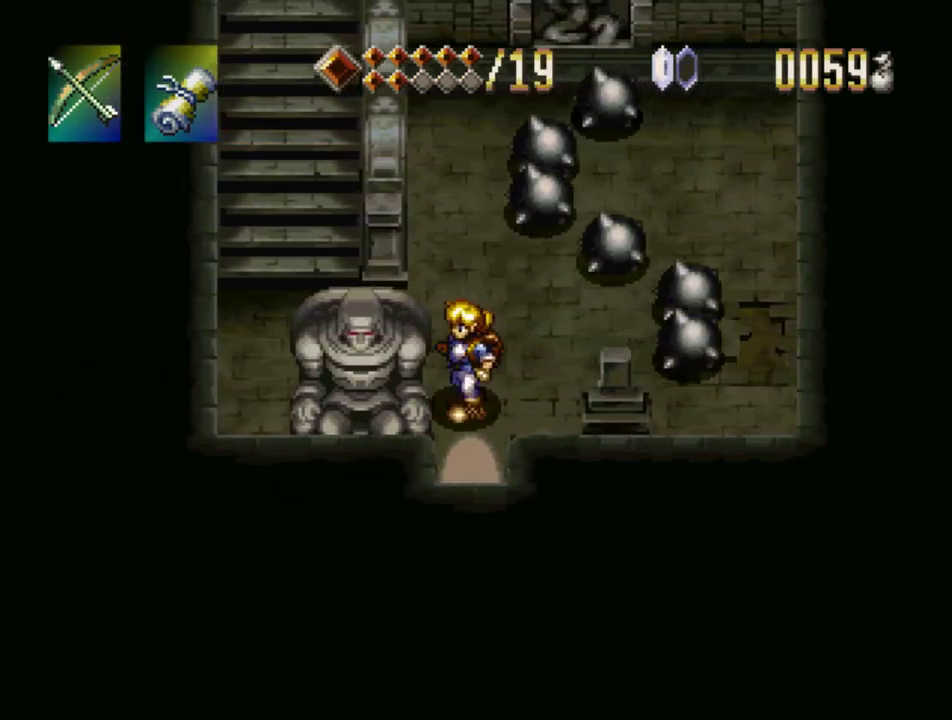
{"buttons": ["DPAD_LEFT"], "events": [[500, "DPAD_LEFT", "down"]]}
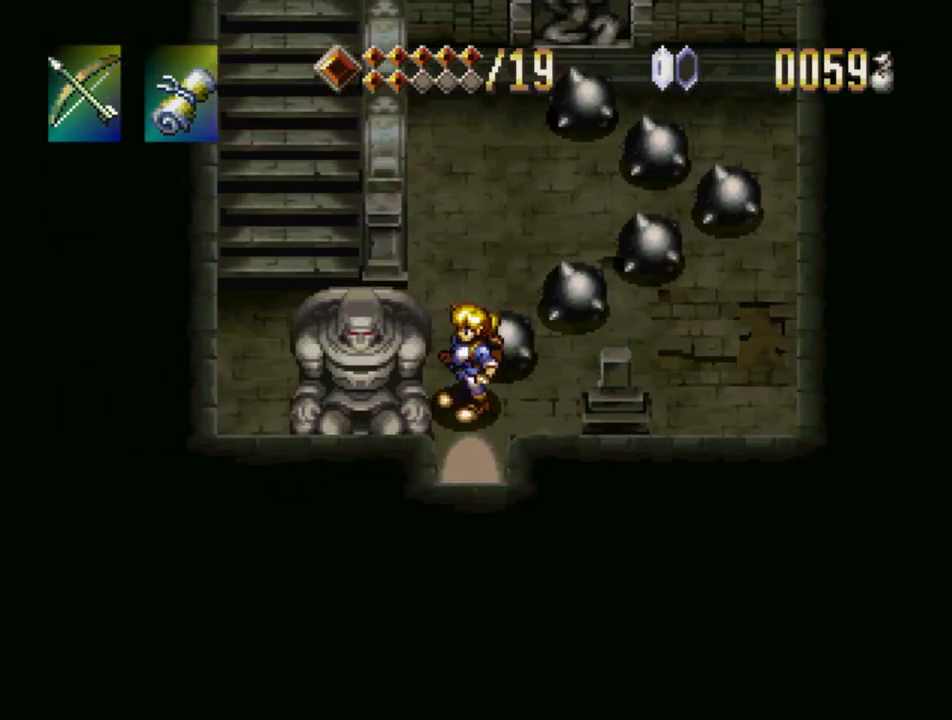
{"buttons": ["DPAD_LEFT"], "events": [[100, "DPAD_LEFT", "up"], [267, "CROSS", "down"], [384, "DPAD_LEFT", "down"], [400, "CROSS", "up"]]}
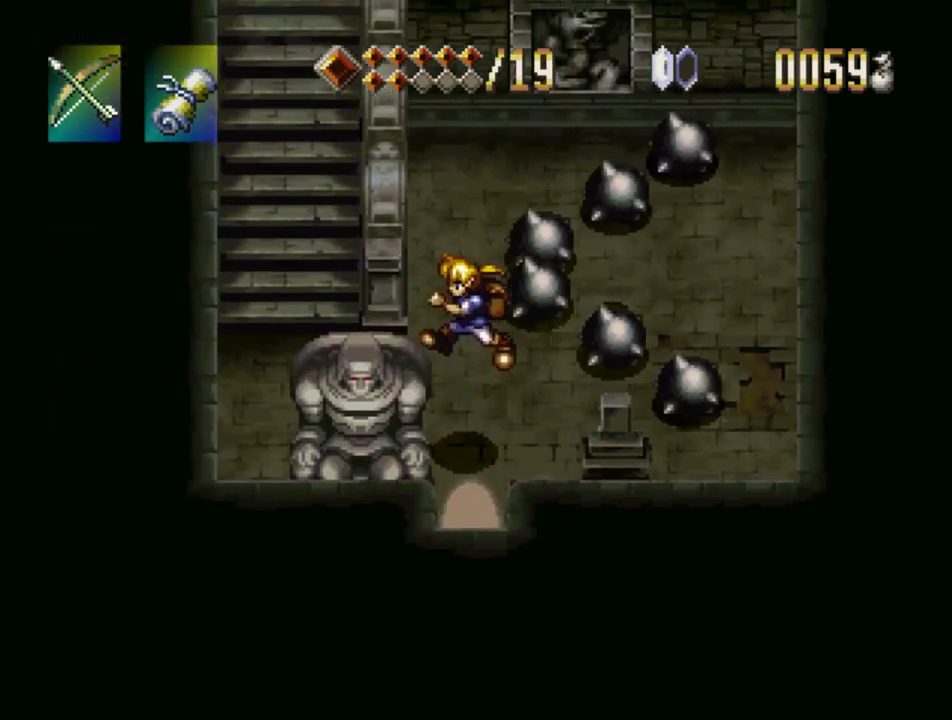
{"buttons": ["CROSS", "DPAD_LEFT"], "events": [[17, "DPAD_LEFT", "up"], [67, "CROSS", "down"], [184, "DPAD_LEFT", "down"], [217, "CROSS", "up"], [300, "DPAD_LEFT", "up"], [367, "CROSS", "down"], [417, "DPAD_LEFT", "down"]]}
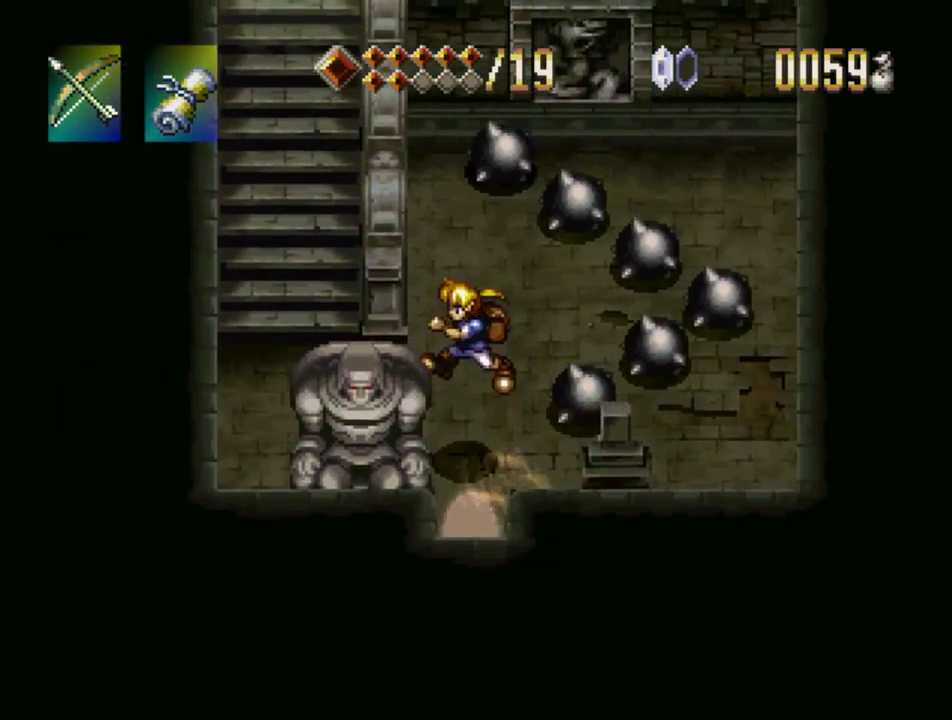
{"buttons": ["CROSS"], "events": [[17, "CROSS", "up"], [67, "DPAD_LEFT", "up"], [200, "CROSS", "down"], [350, "CROSS", "up"], [484, "CROSS", "down"]]}
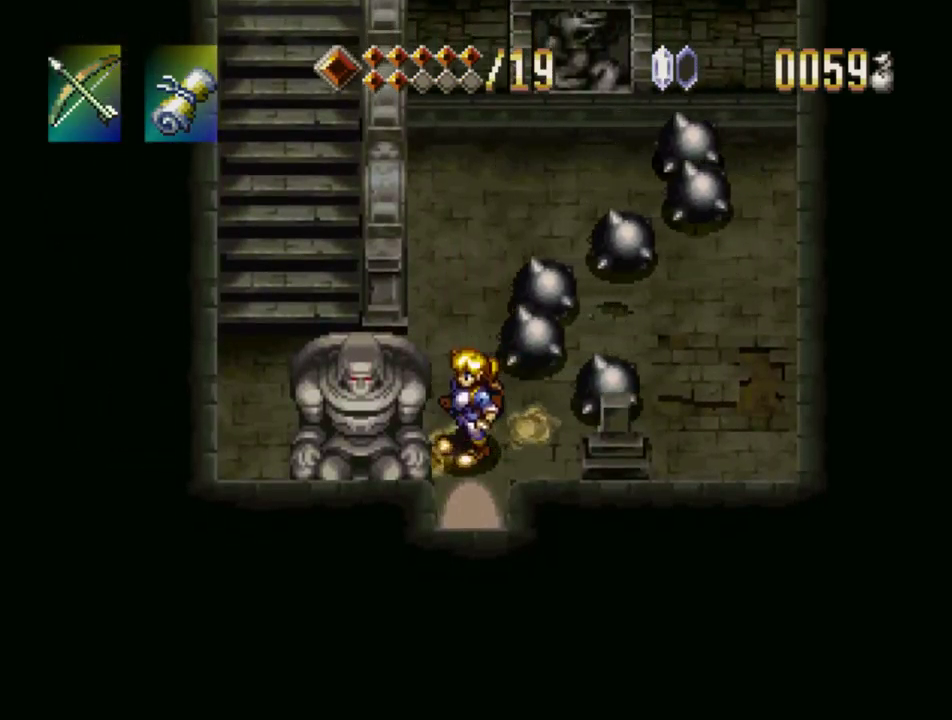
{"buttons": ["CROSS"], "events": [[134, "CROSS", "up"], [483, "CROSS", "down"]]}
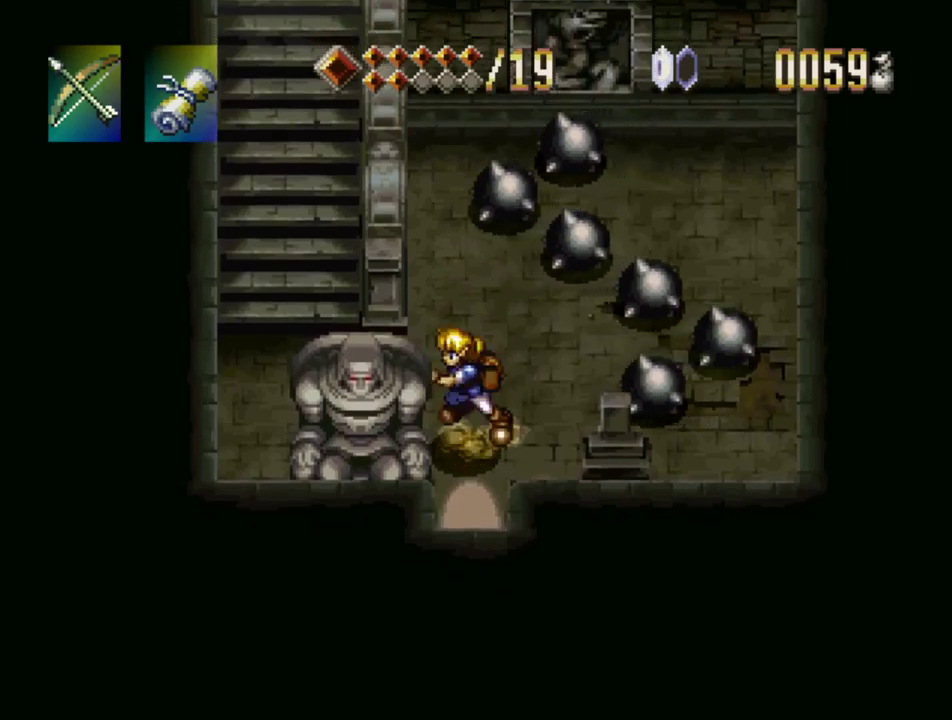
{"buttons": [], "events": [[100, "CROSS", "up"]]}
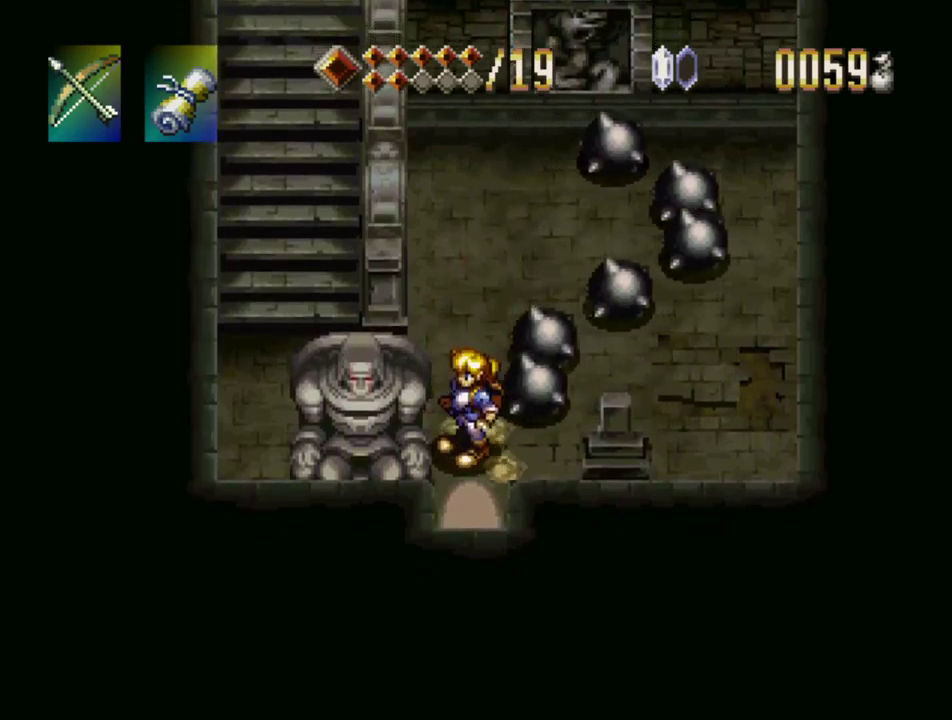
{"buttons": [], "events": []}
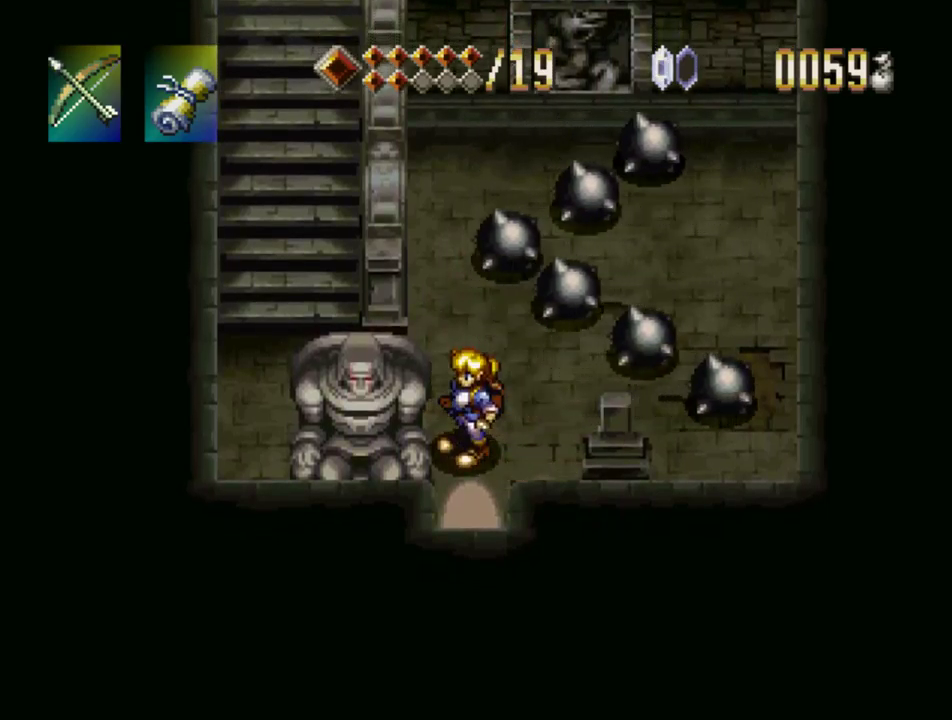
{"buttons": [], "events": []}
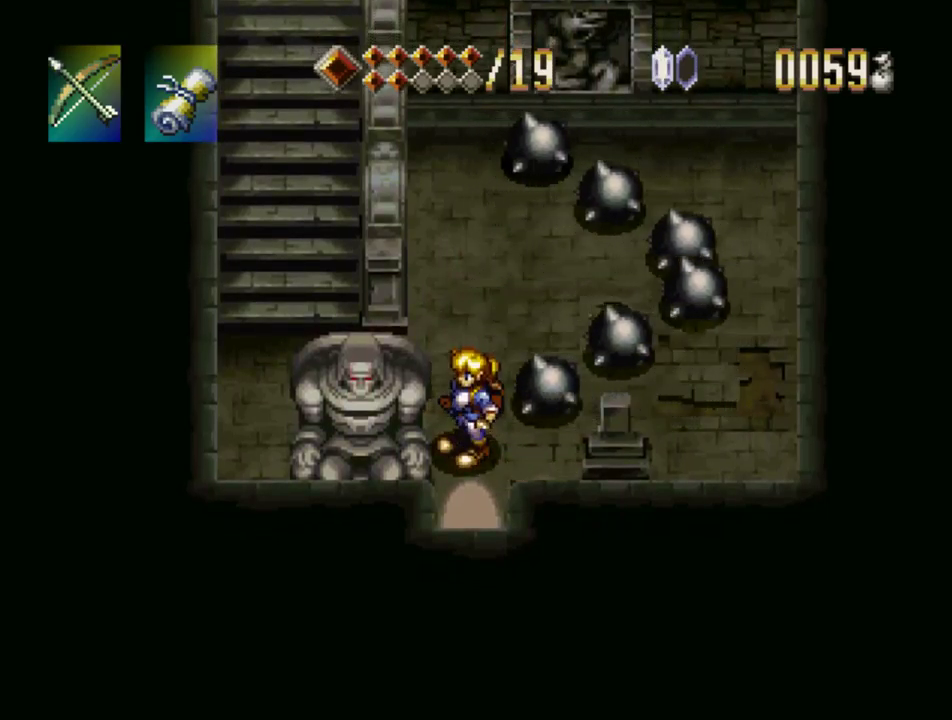
{"buttons": ["DPAD_DOWN"], "events": [[34, "DPAD_DOWN", "down"]]}
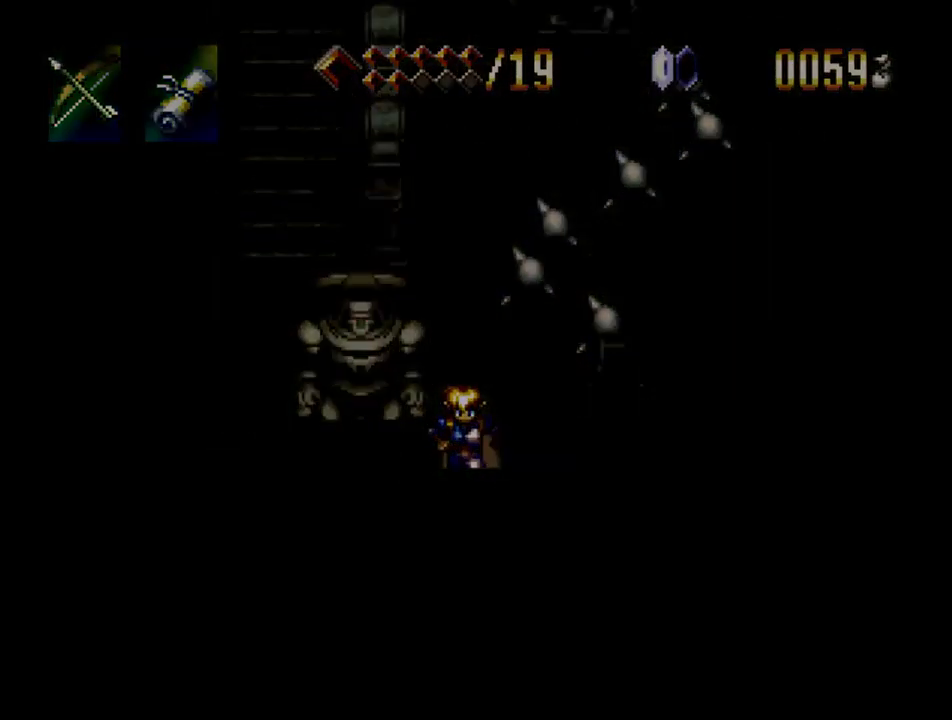
{"buttons": [], "events": [[50, "DPAD_DOWN", "up"]]}
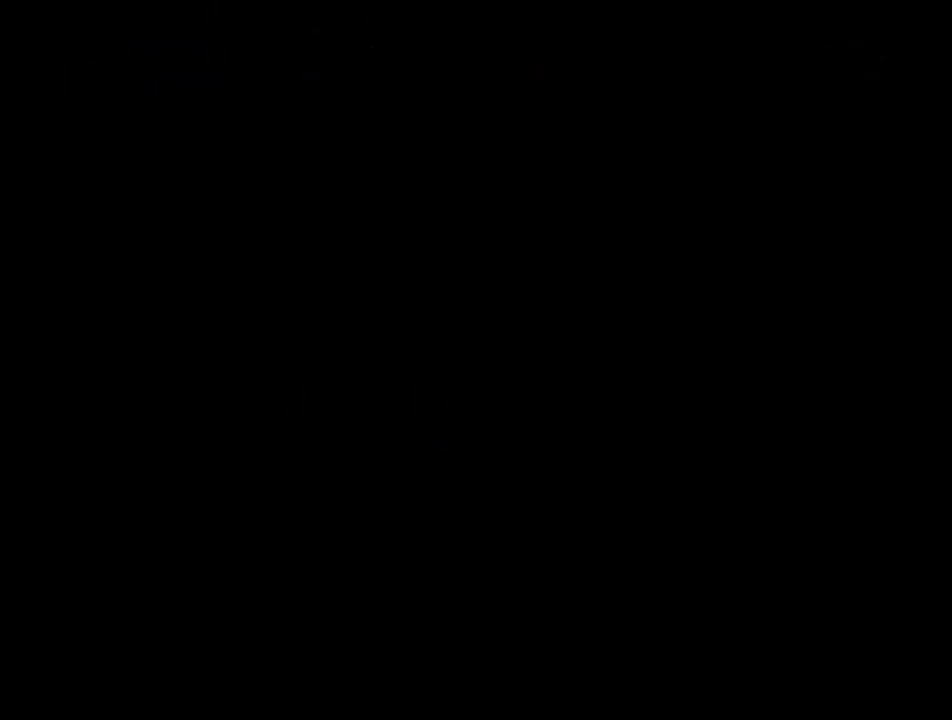
{"buttons": [], "events": []}
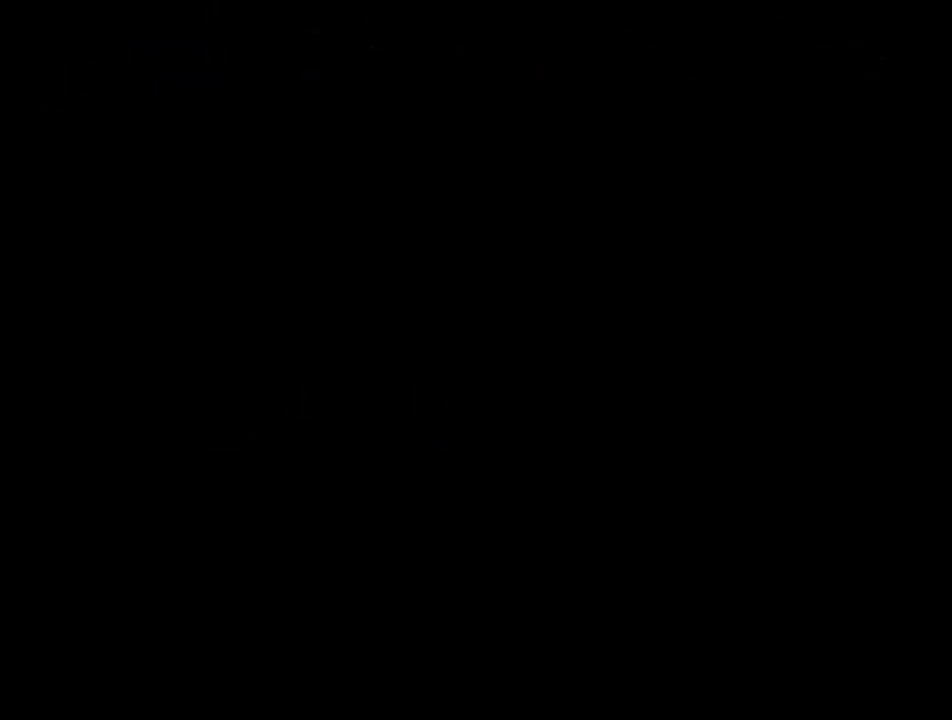
{"buttons": [], "events": []}
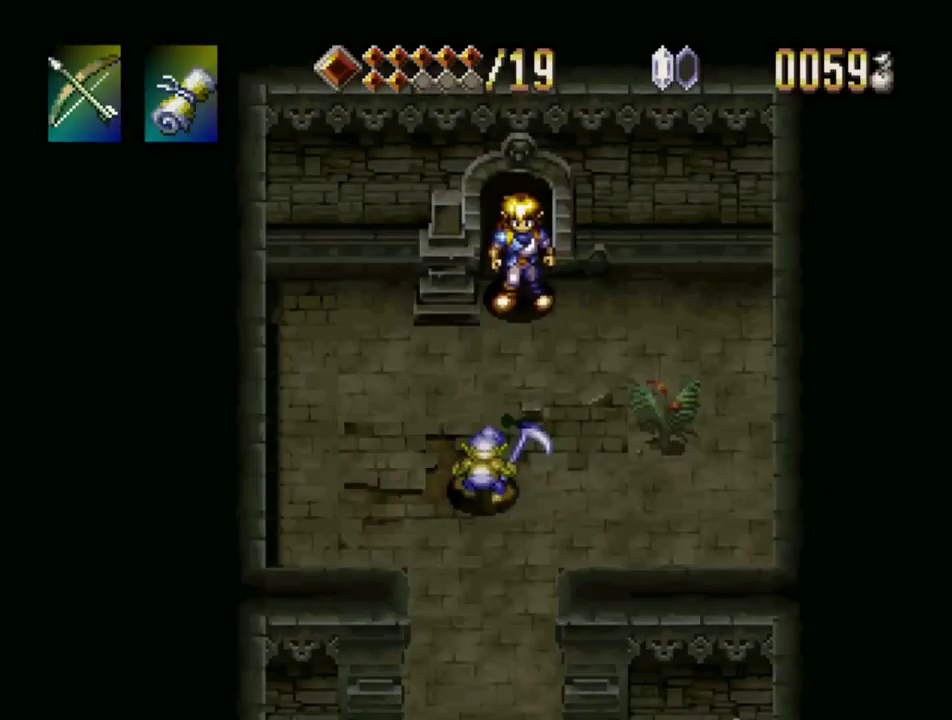
{"buttons": ["SQUARE"], "events": [[417, "SQUARE", "down"]]}
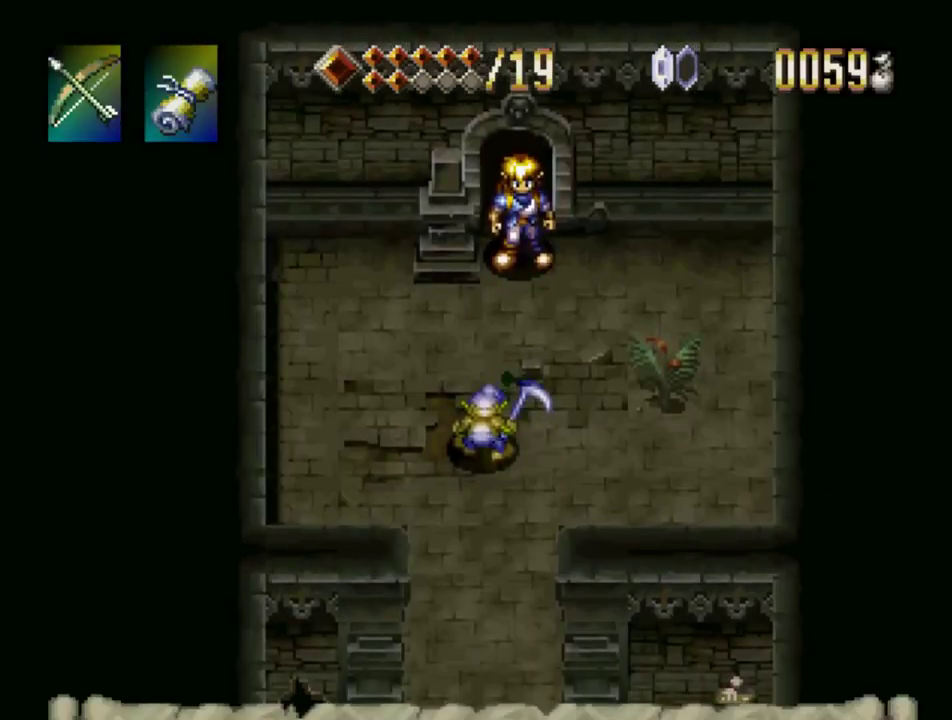
{"buttons": ["SQUARE"], "events": []}
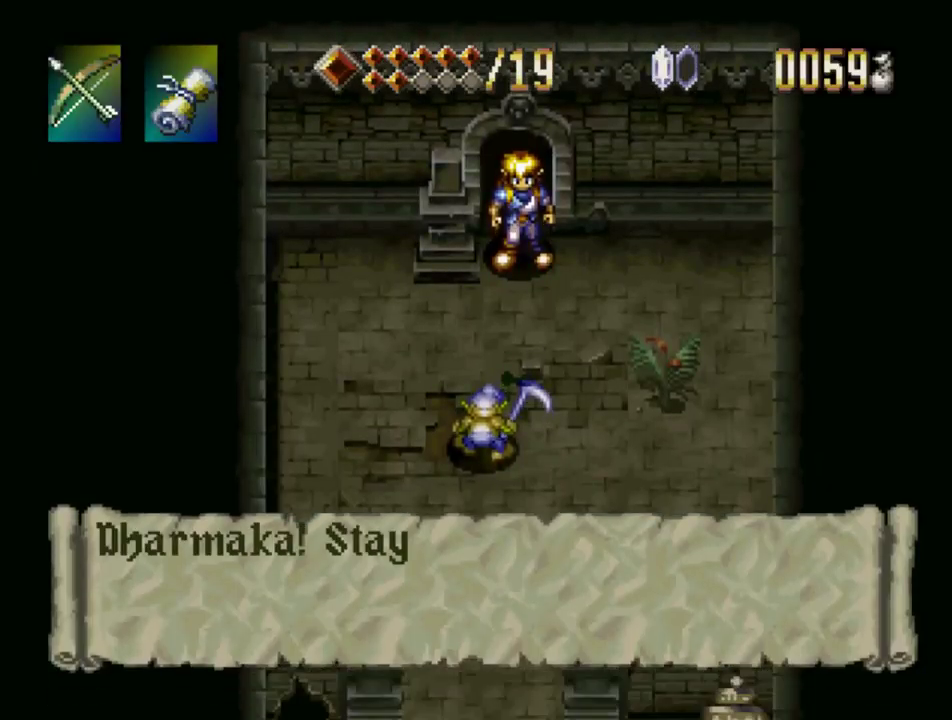
{"buttons": ["SQUARE"], "events": [[250, "SQUARE", "up"], [300, "SQUARE", "down"]]}
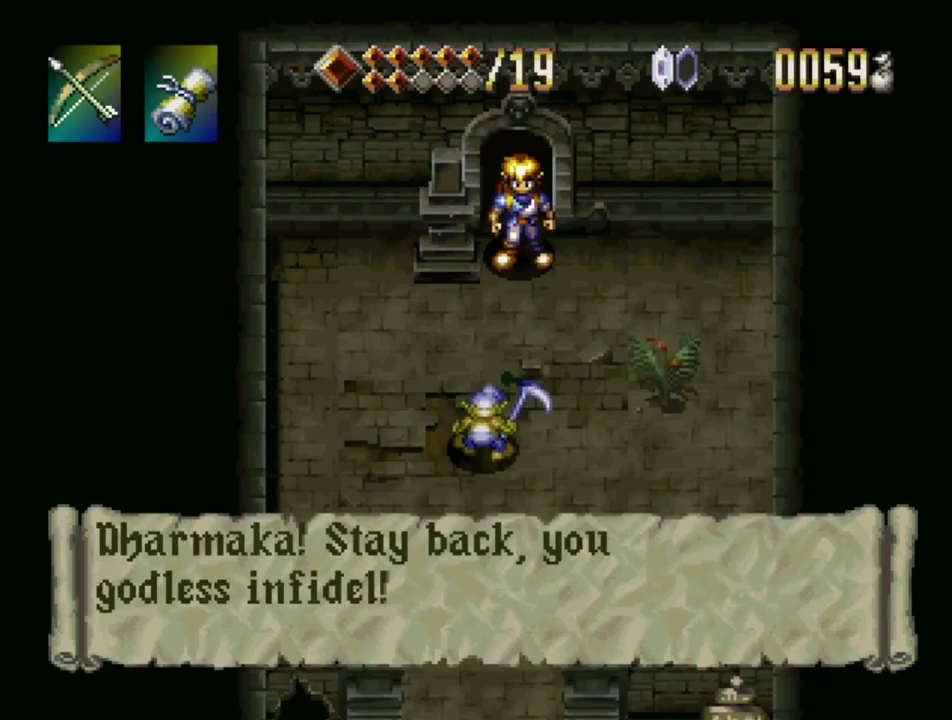
{"buttons": ["SQUARE"], "events": [[167, "SQUARE", "up"], [233, "SQUARE", "down"], [417, "SQUARE", "up"], [483, "SQUARE", "down"]]}
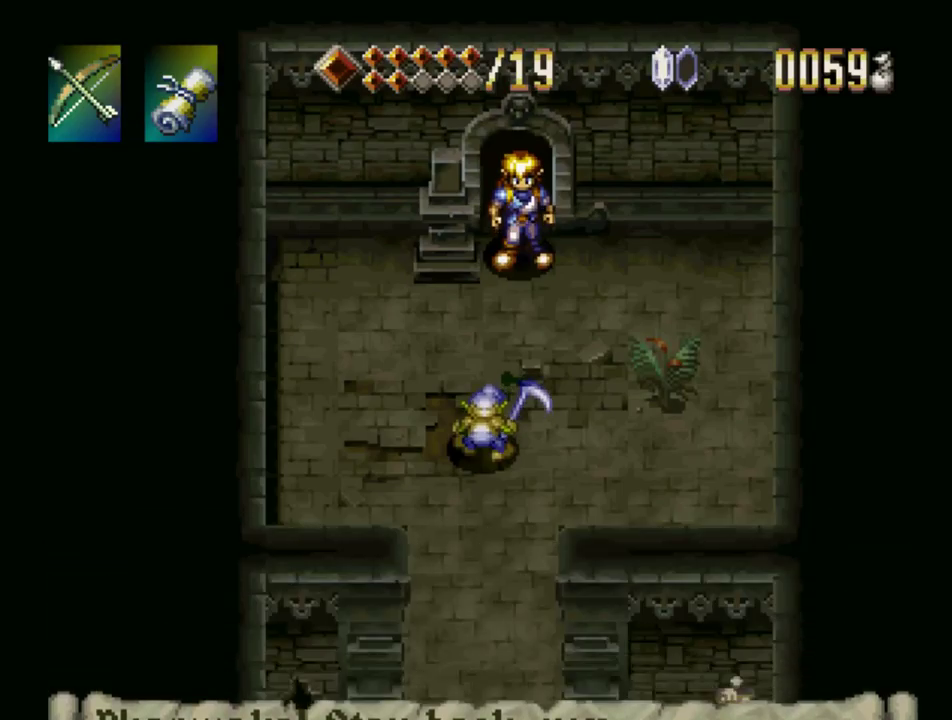
{"buttons": ["TRIANGLE", "DPAD_DOWN"], "events": [[183, "SQUARE", "up"], [267, "TRIANGLE", "down"], [283, "DPAD_DOWN", "down"]]}
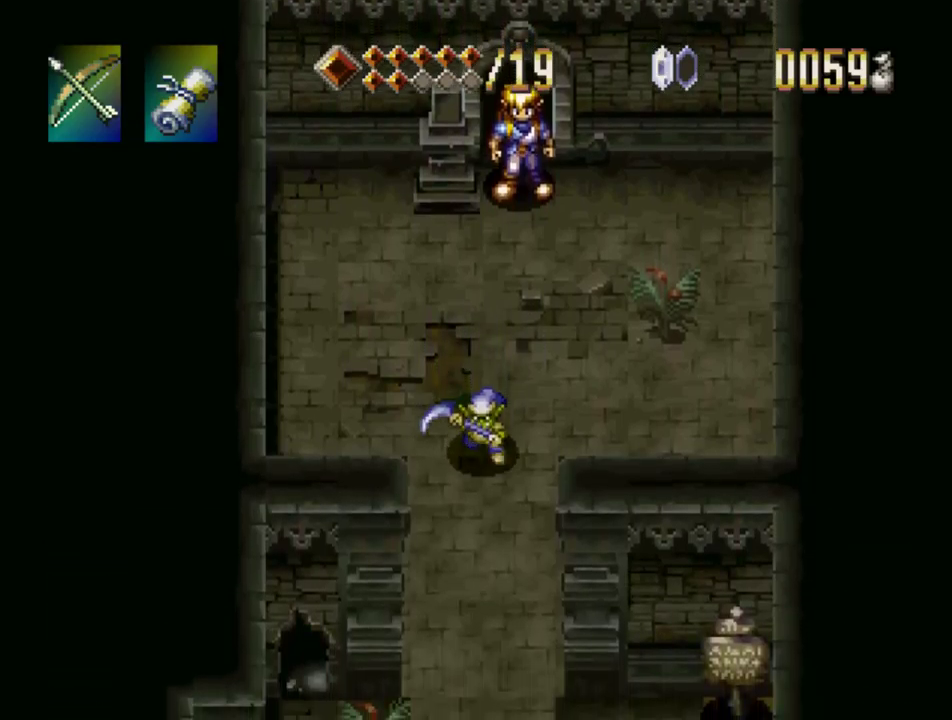
{"buttons": ["TRIANGLE", "DPAD_DOWN"], "events": []}
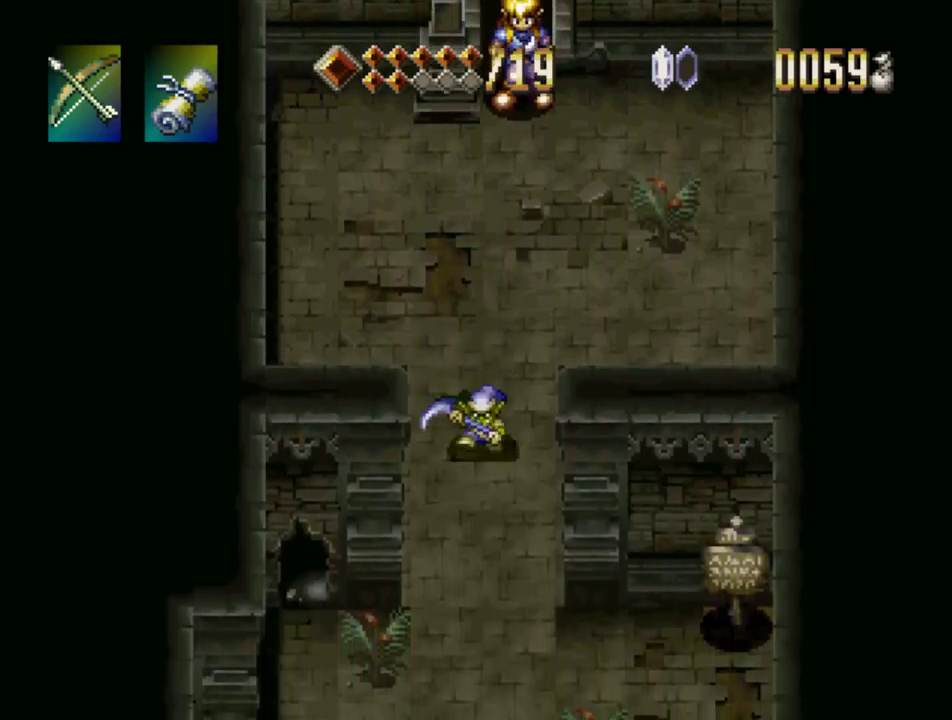
{"buttons": ["TRIANGLE", "DPAD_DOWN"], "events": []}
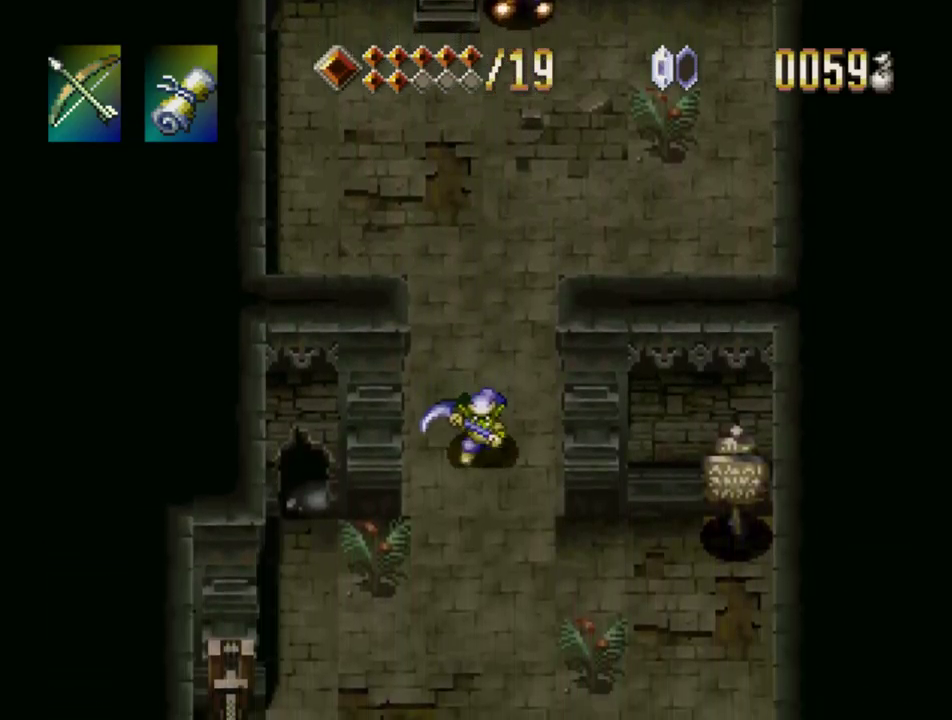
{"buttons": ["TRIANGLE", "DPAD_DOWN"], "events": []}
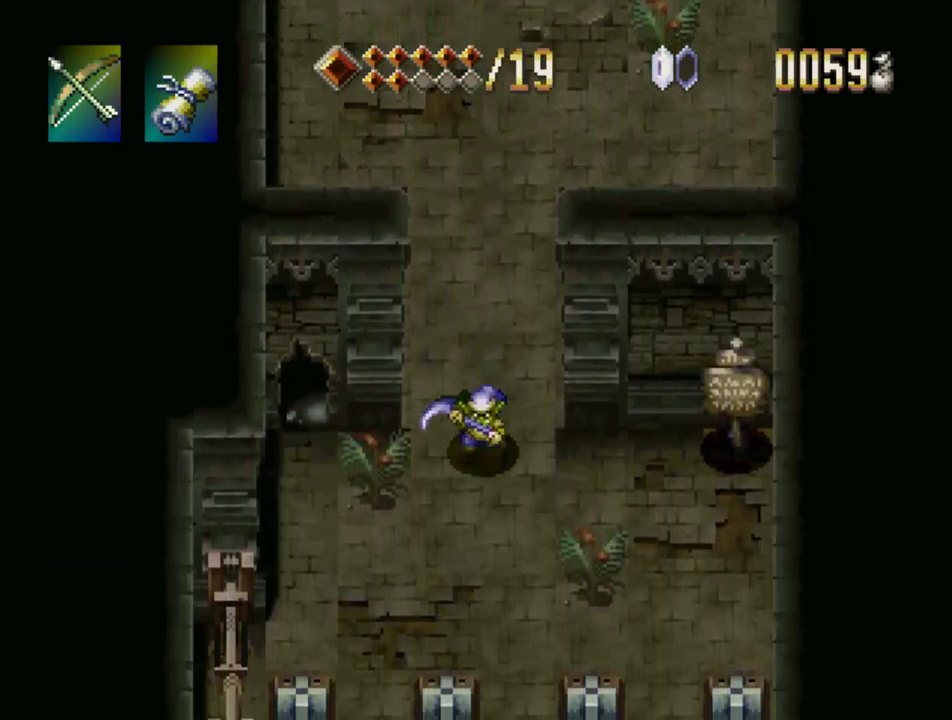
{"buttons": ["TRIANGLE", "DPAD_DOWN"], "events": []}
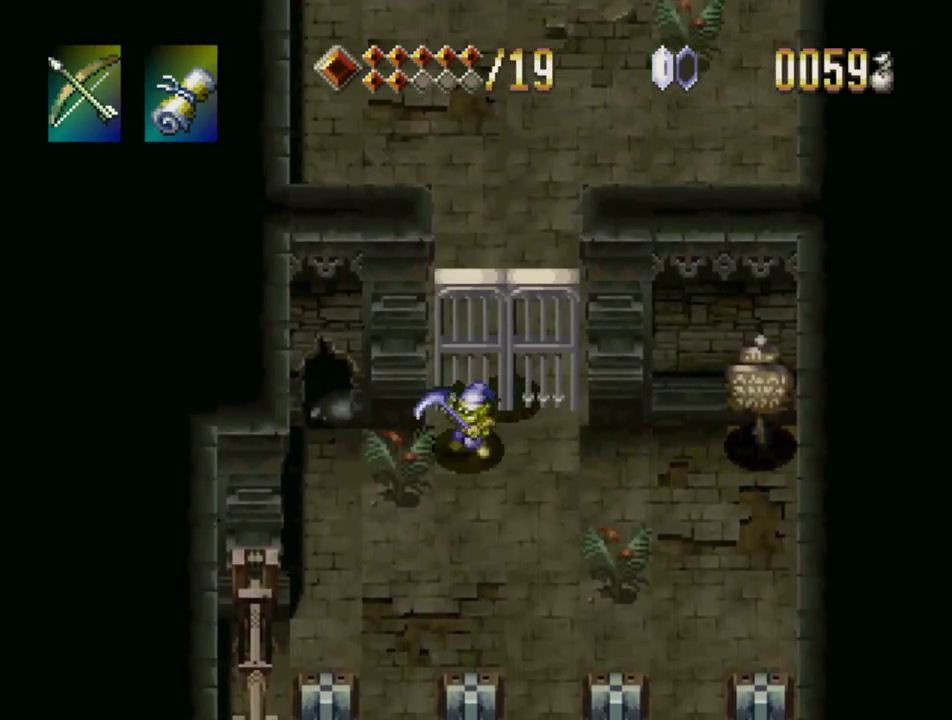
{"buttons": ["DPAD_DOWN"], "events": [[300, "TRIANGLE", "up"]]}
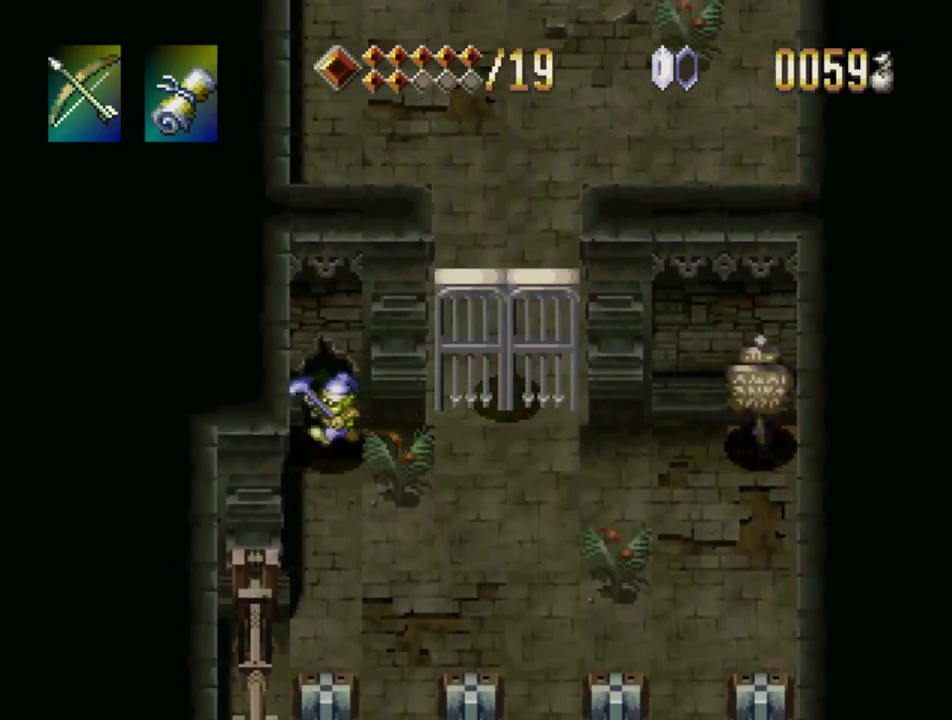
{"buttons": ["TRIANGLE", "DPAD_DOWN"], "events": [[467, "TRIANGLE", "down"]]}
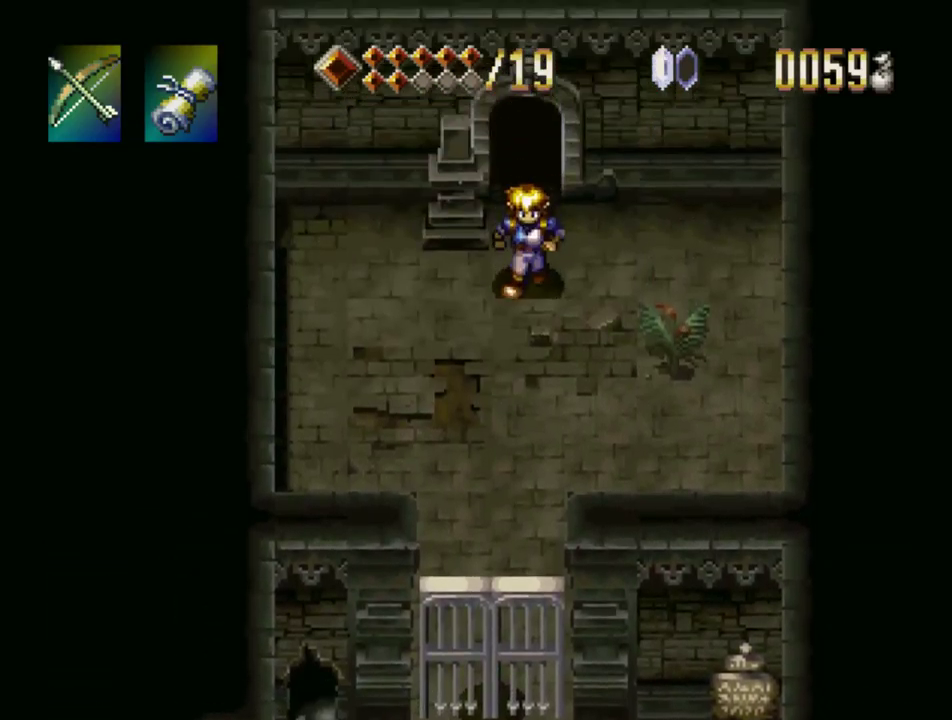
{"buttons": ["TRIANGLE", "DPAD_DOWN"], "events": []}
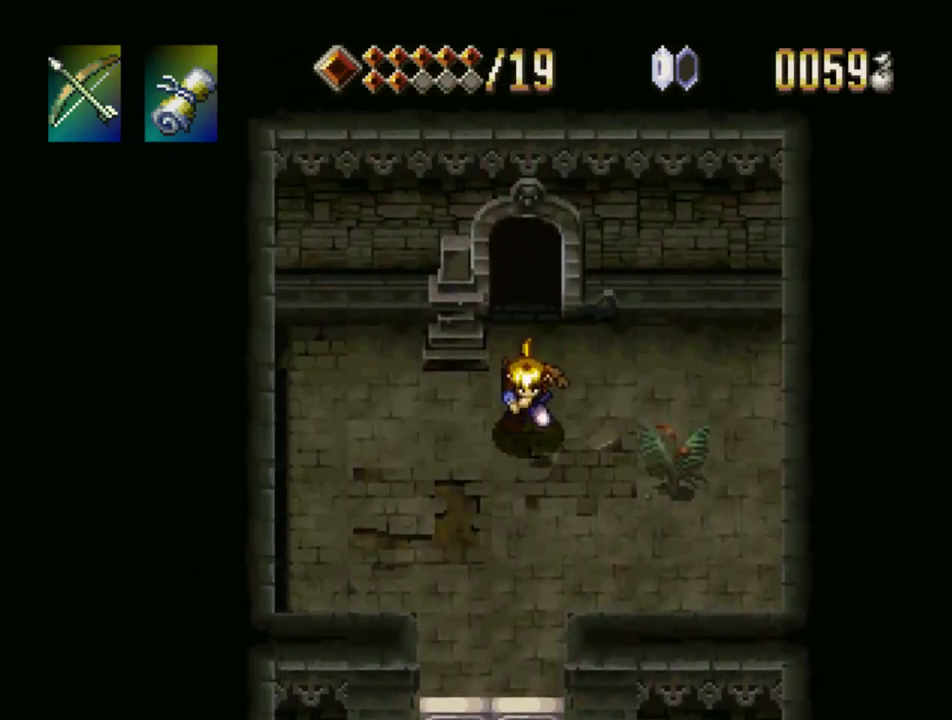
{"buttons": ["TRIANGLE", "DPAD_DOWN"], "events": []}